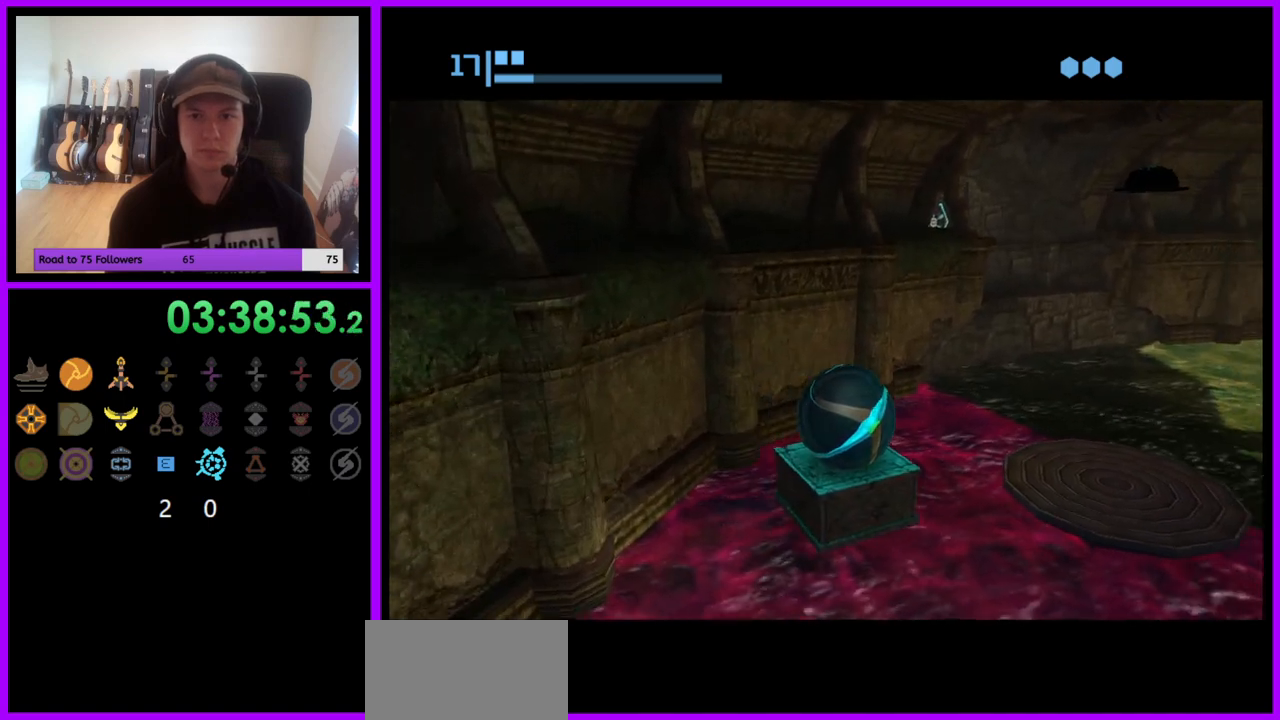
Gameplay with a controller (Nintendo layout); each line is a JSON object with the inputs held at the frame after it. "events" lists button and stick changes between this image and that frame as [ms after this image, input, new state], when the widget could be followed in between. Not read: L3 R3.
{"buttons": [], "left_stick": "center", "right_stick": "center", "events": [[100, "A", "down"], [150, "A", "up"]]}
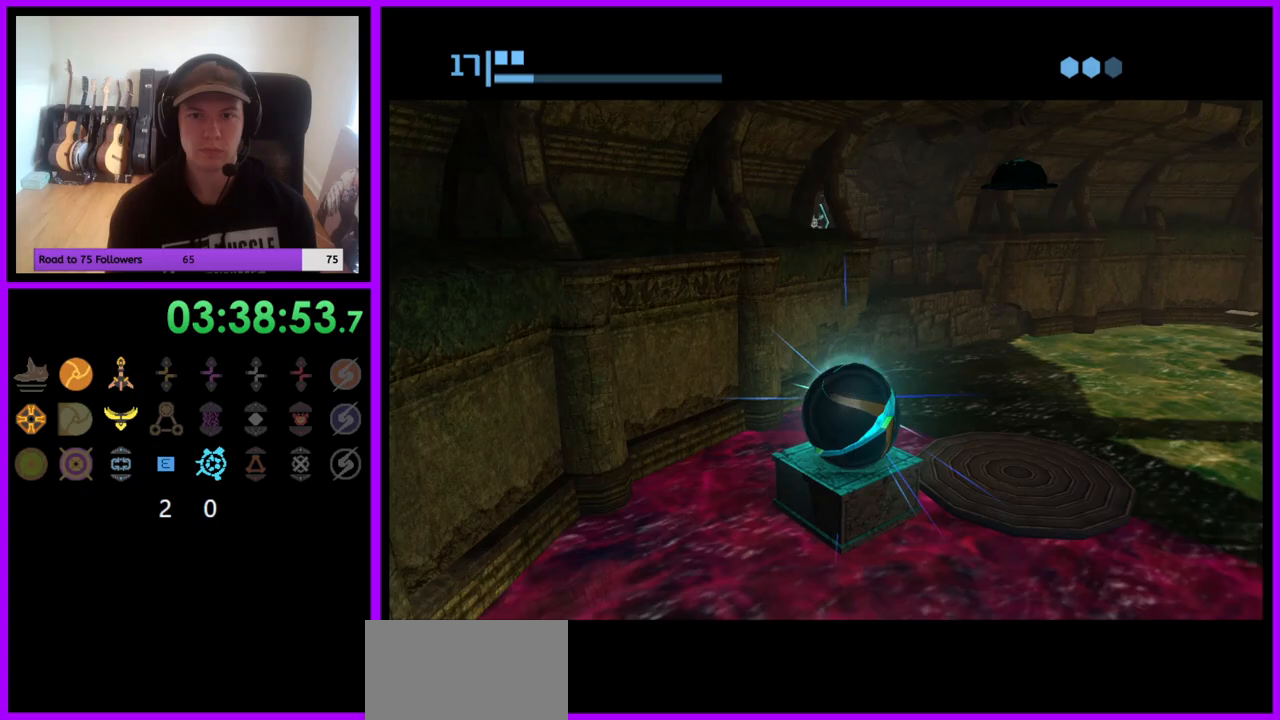
{"buttons": [], "left_stick": "center", "right_stick": "center", "events": [[333, "X", "down"], [400, "X", "up"]]}
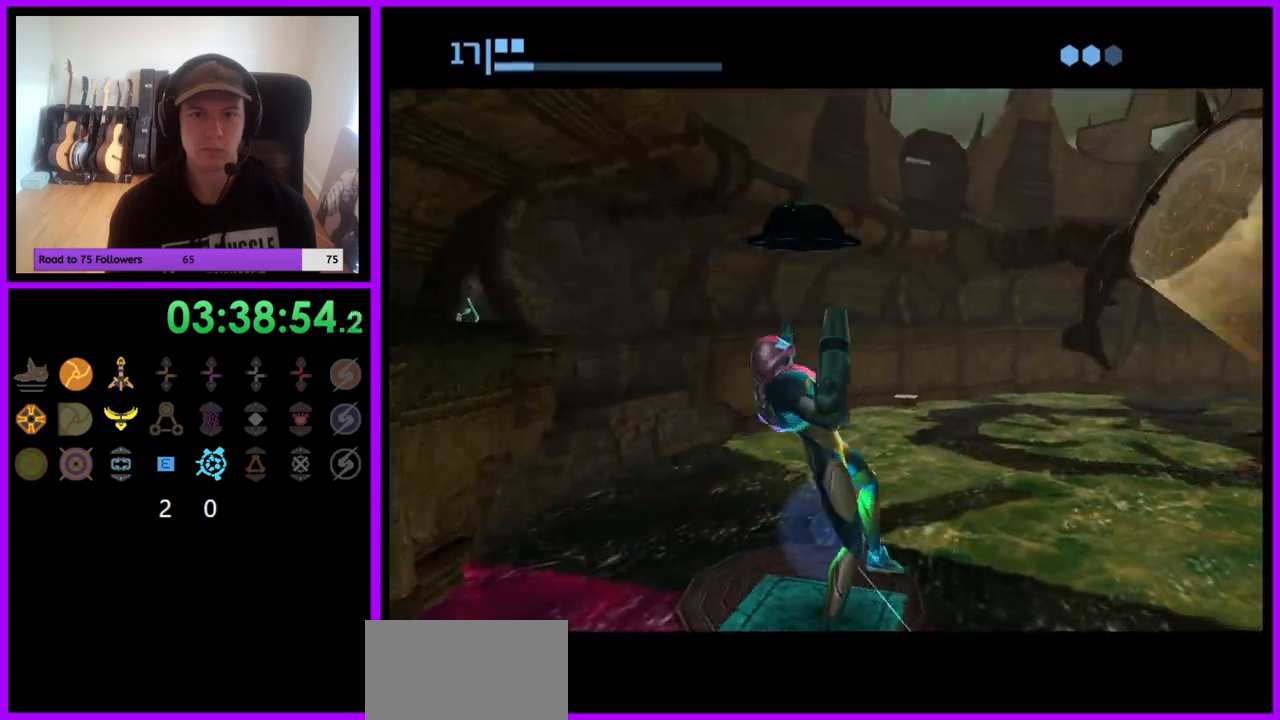
{"buttons": [], "left_stick": "center", "right_stick": "center", "events": []}
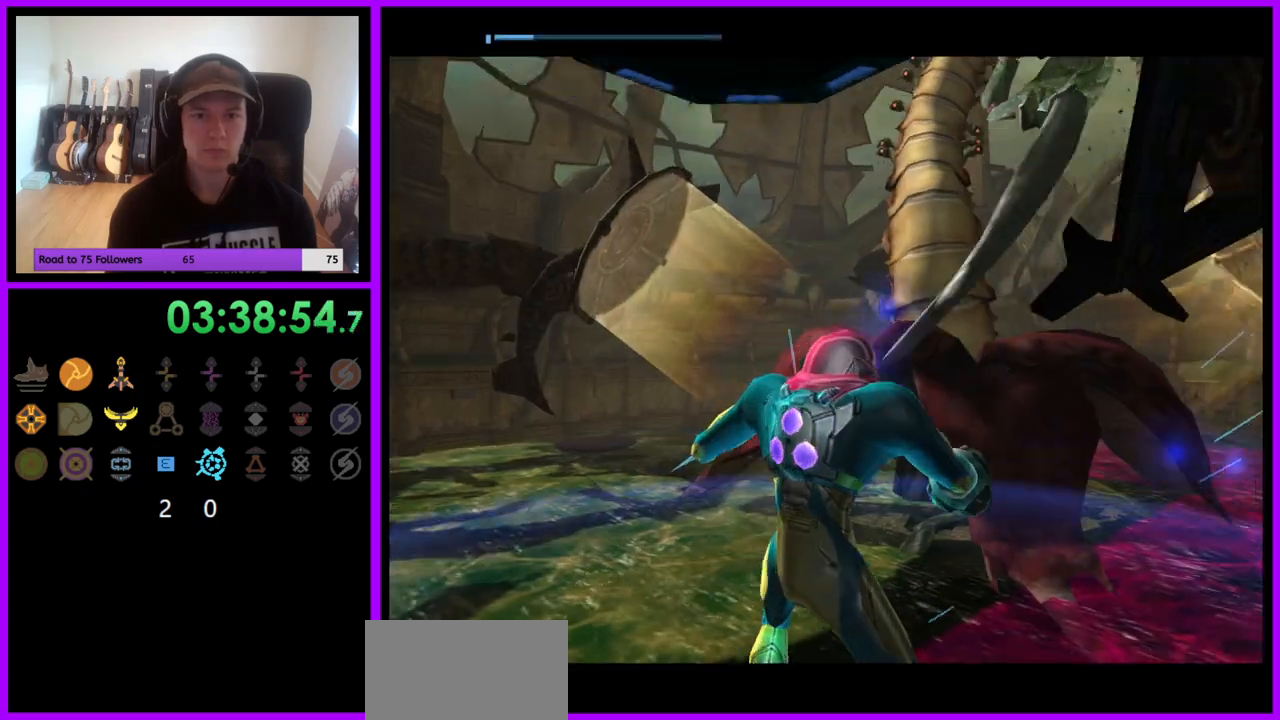
{"buttons": ["R1"], "left_stick": "down", "right_stick": "up", "events": [[100, "R1", "down"], [433, "left_stick", "down"], [483, "right_stick", "up"]]}
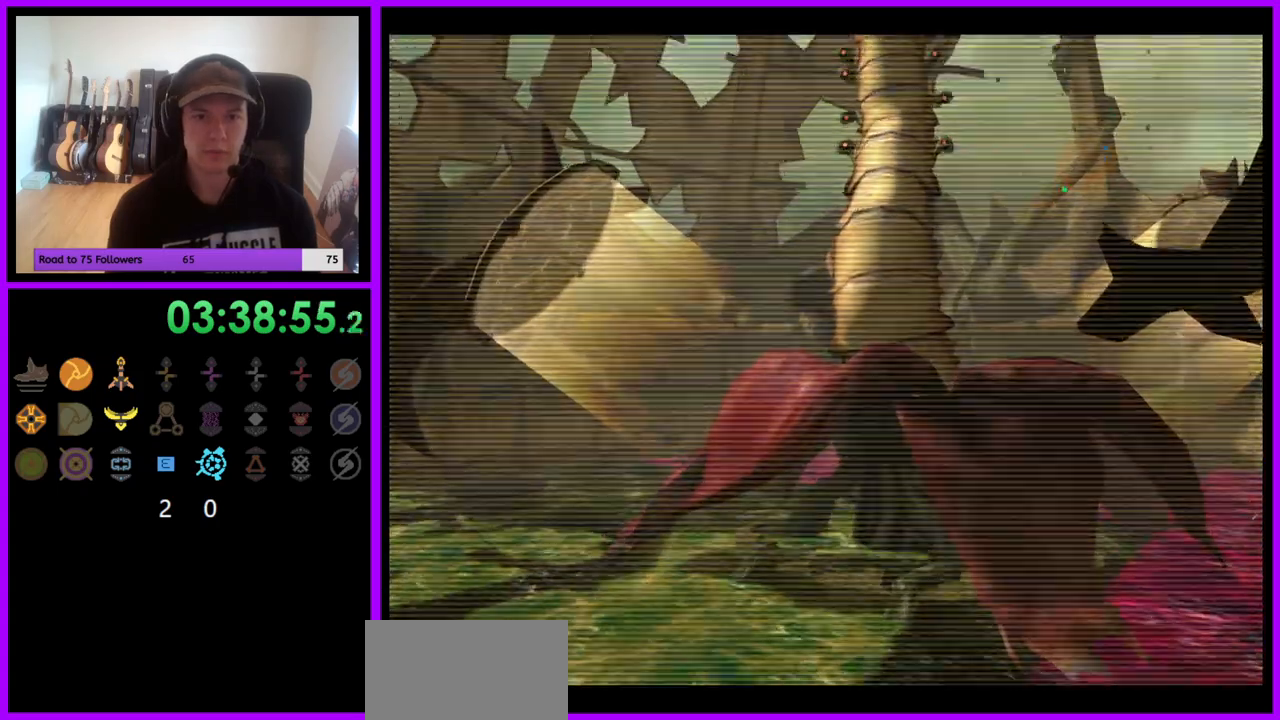
{"buttons": ["L1"], "left_stick": "center", "right_stick": "up", "events": [[233, "L1", "down"], [233, "R1", "up"], [250, "left_stick", "center"]]}
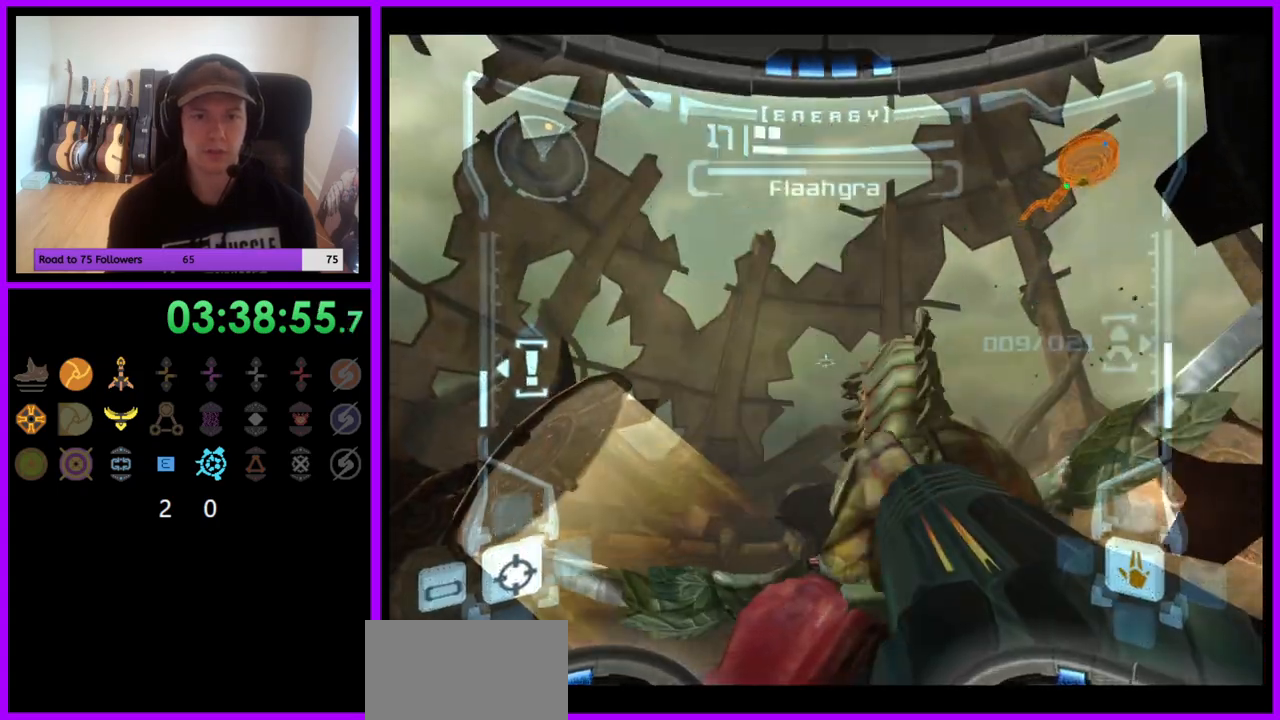
{"buttons": ["Y"], "left_stick": "center", "right_stick": "up", "events": [[83, "Y", "down"], [167, "Y", "up"], [233, "Y", "down"], [300, "Y", "up"], [417, "L1", "up"], [483, "Y", "down"]]}
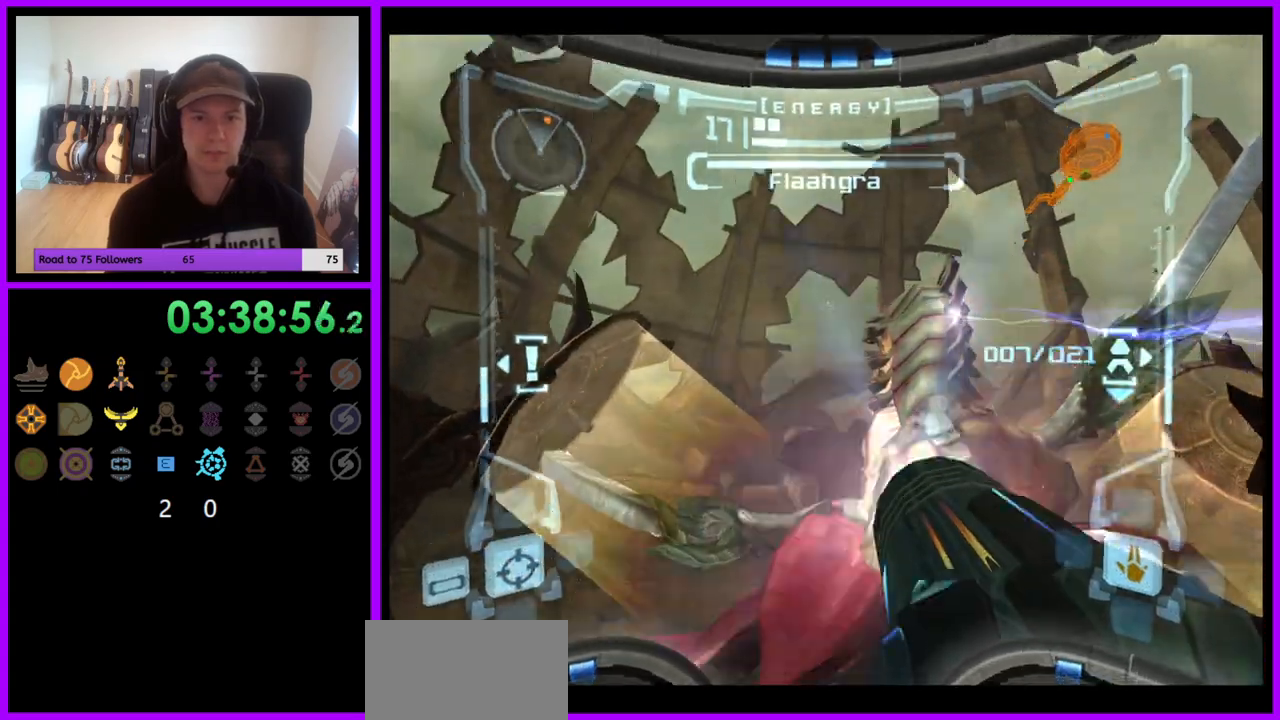
{"buttons": ["Y", "R1"], "left_stick": "down-right", "right_stick": "up", "events": [[17, "R1", "down"], [117, "Y", "up"], [133, "left_stick", "down-right"], [267, "Y", "down"], [350, "Y", "up"], [467, "Y", "down"]]}
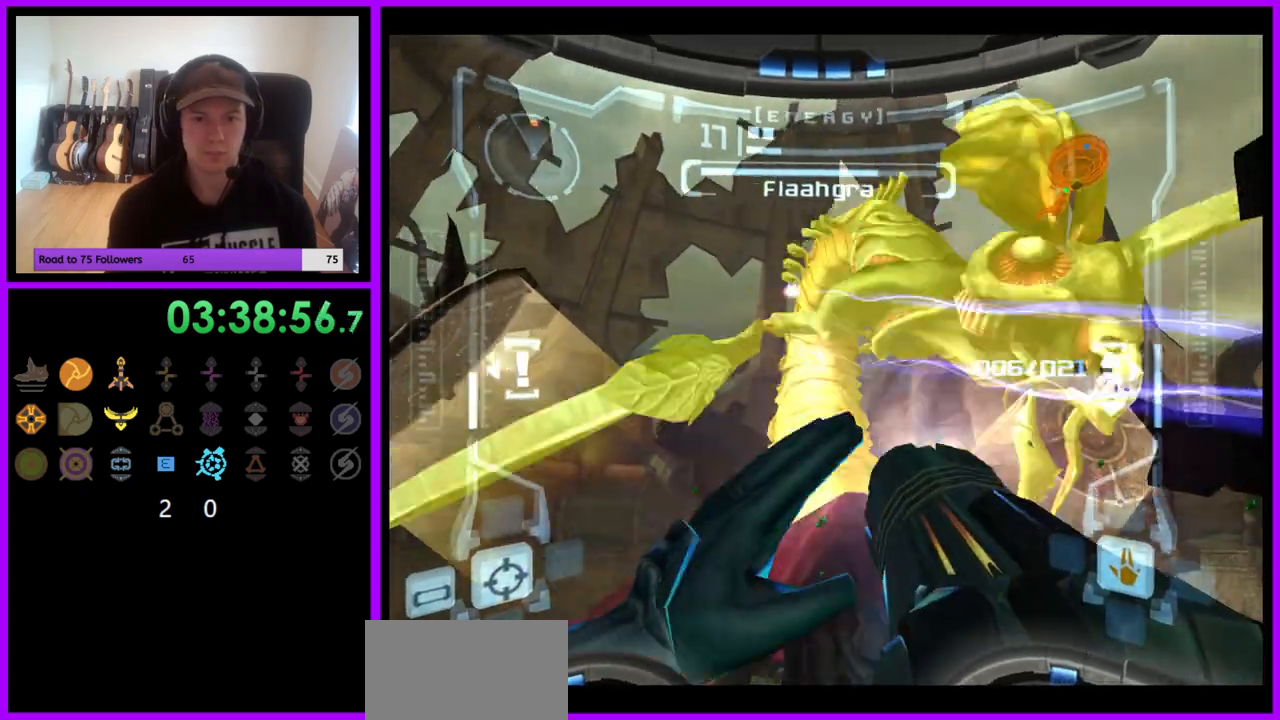
{"buttons": ["R1"], "left_stick": "down", "right_stick": "up", "events": [[17, "Y", "up"], [33, "left_stick", "down"], [100, "Y", "down"], [167, "Y", "up"], [200, "left_stick", "center"], [250, "Y", "down"], [300, "Y", "up"], [317, "left_stick", "down"]]}
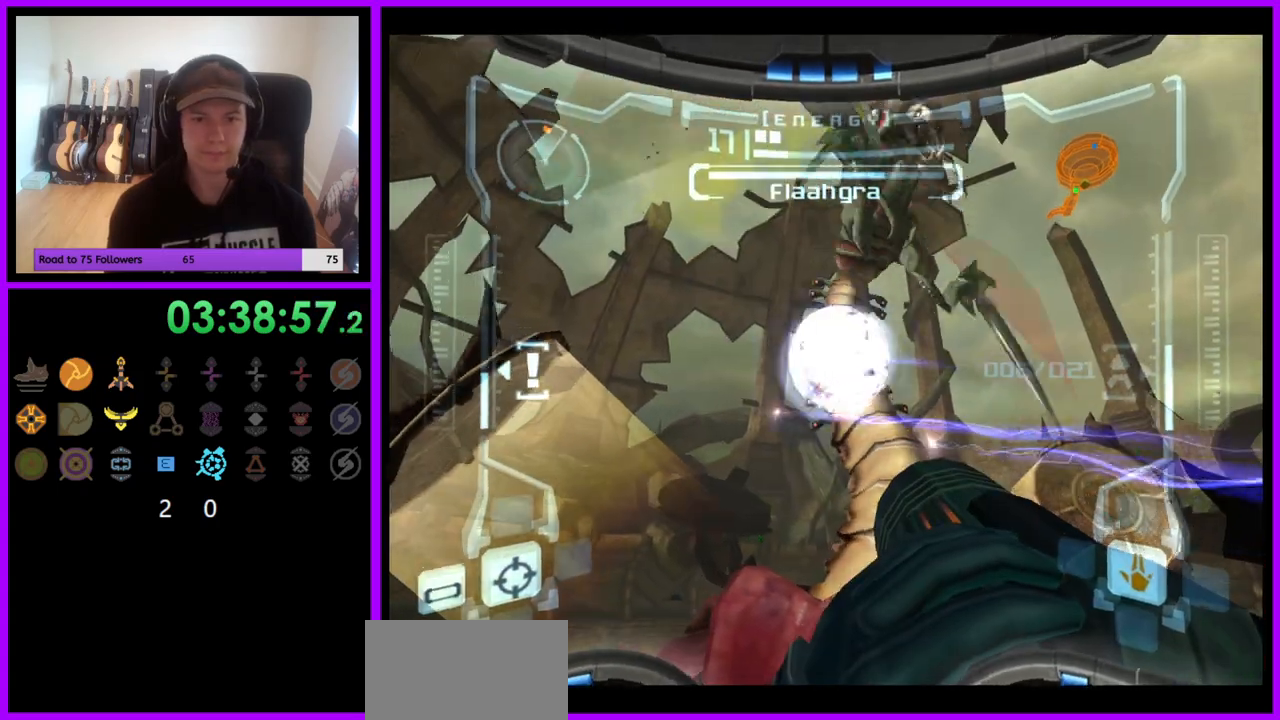
{"buttons": ["R1"], "left_stick": "left", "right_stick": "up", "events": [[100, "left_stick", "center"], [150, "left_stick", "left"]]}
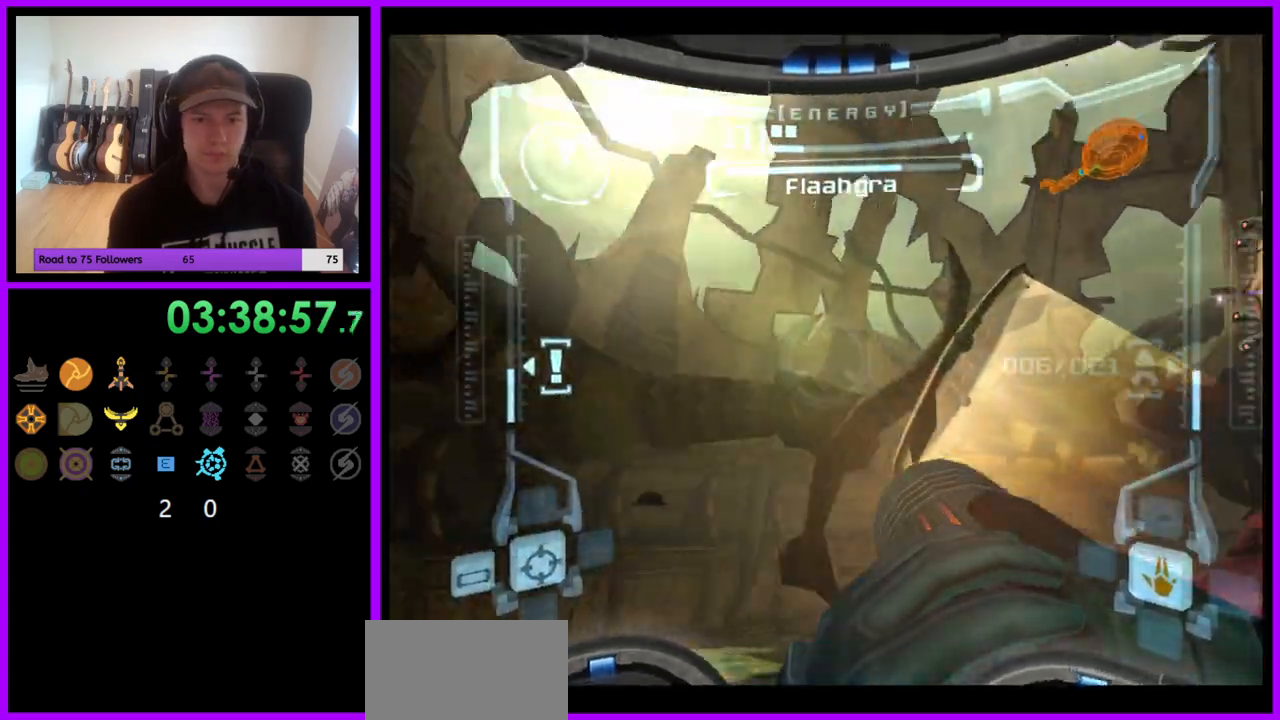
{"buttons": ["R1"], "left_stick": "center", "right_stick": "center", "events": [[33, "left_stick", "center"], [117, "right_stick", "center"], [300, "left_stick", "left"], [467, "left_stick", "center"]]}
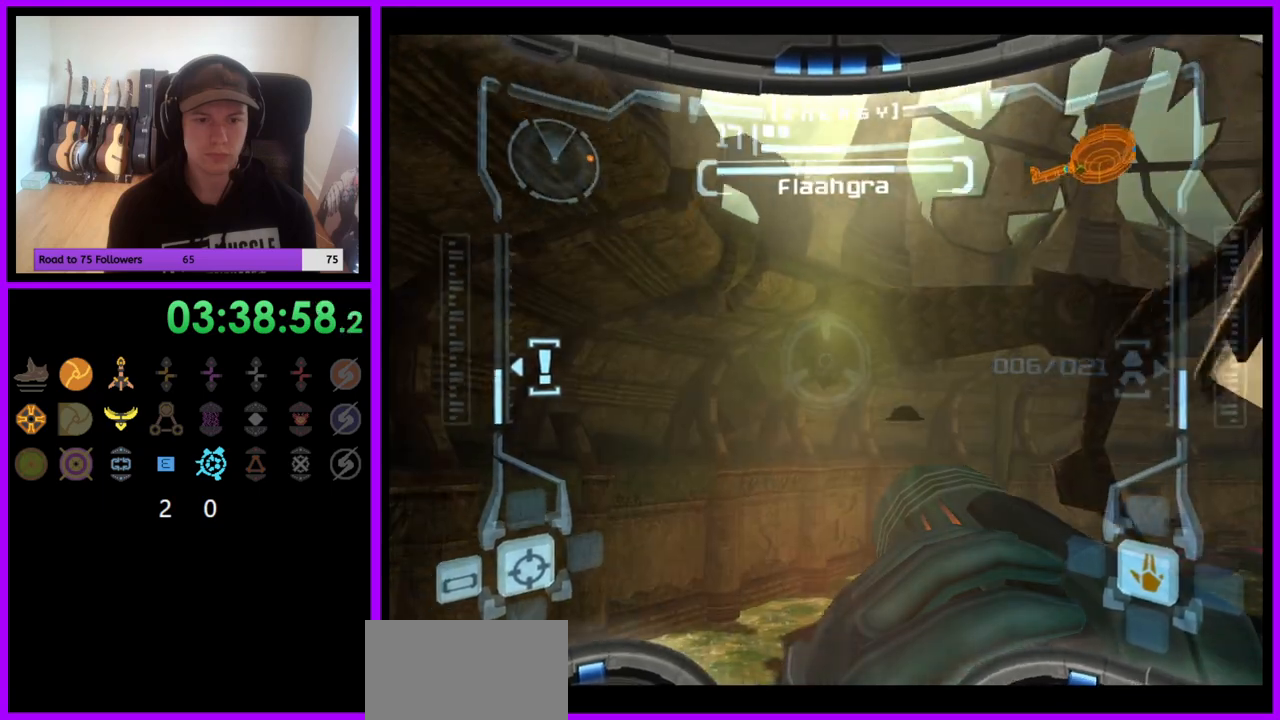
{"buttons": [], "left_stick": "center", "right_stick": "center", "events": [[250, "R1", "up"], [333, "X", "down"], [417, "X", "up"]]}
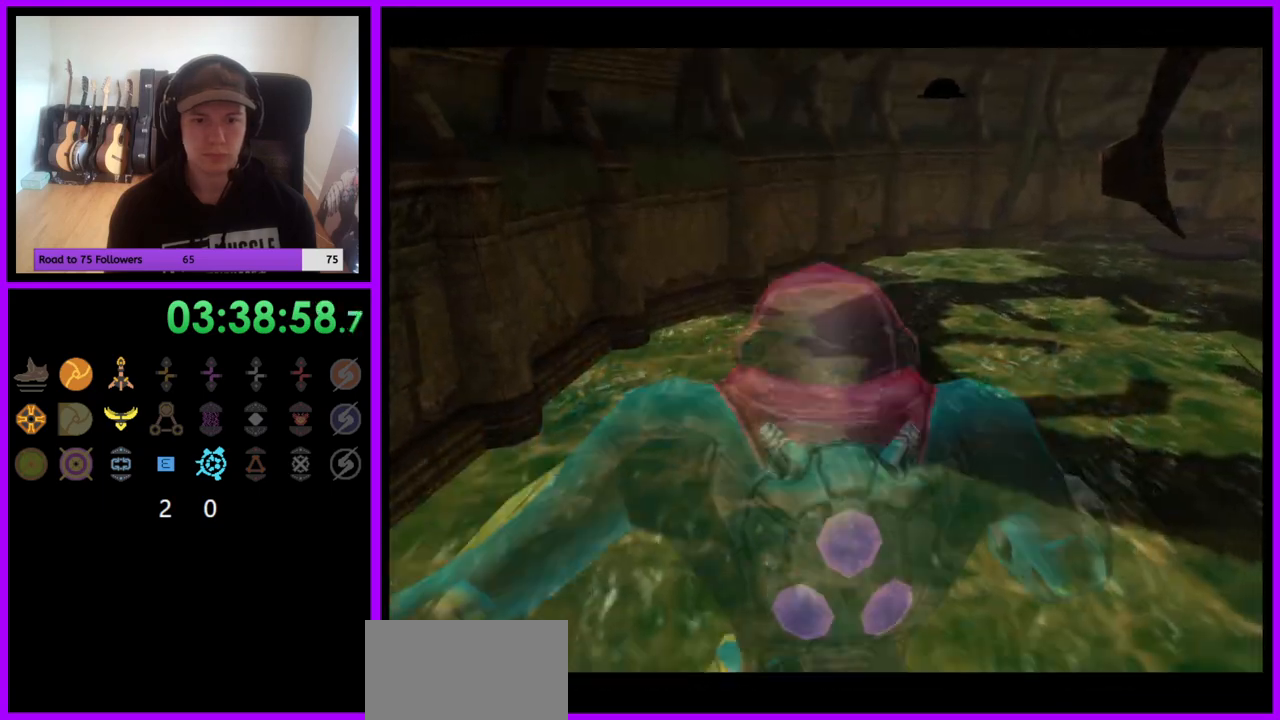
{"buttons": [], "left_stick": "center", "right_stick": "center", "events": []}
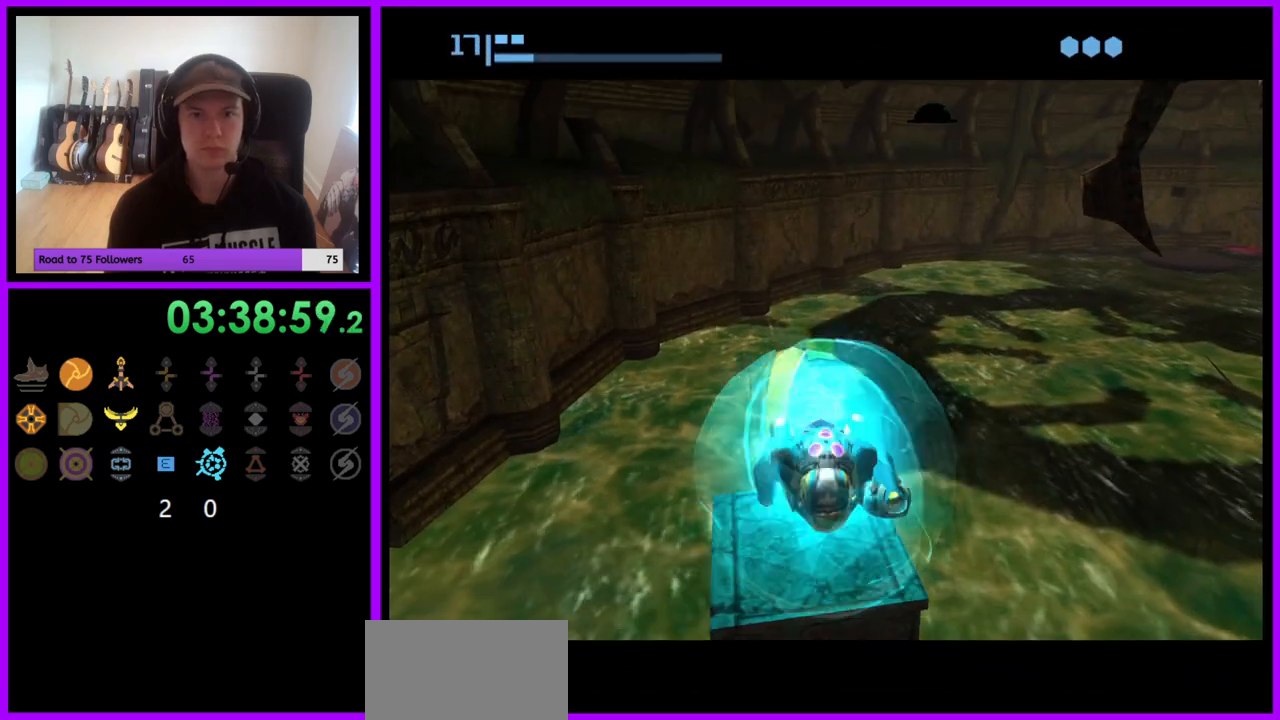
{"buttons": [], "left_stick": "center", "right_stick": "center", "events": []}
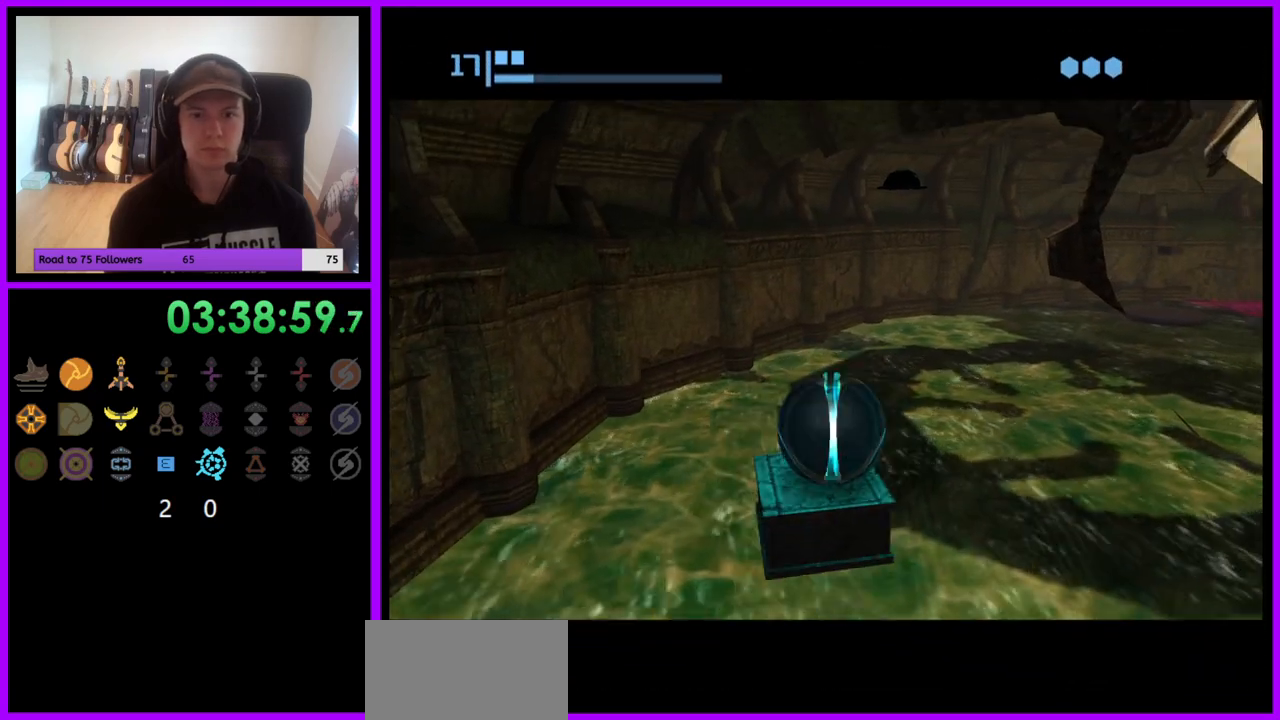
{"buttons": [], "left_stick": "center", "right_stick": "center", "events": []}
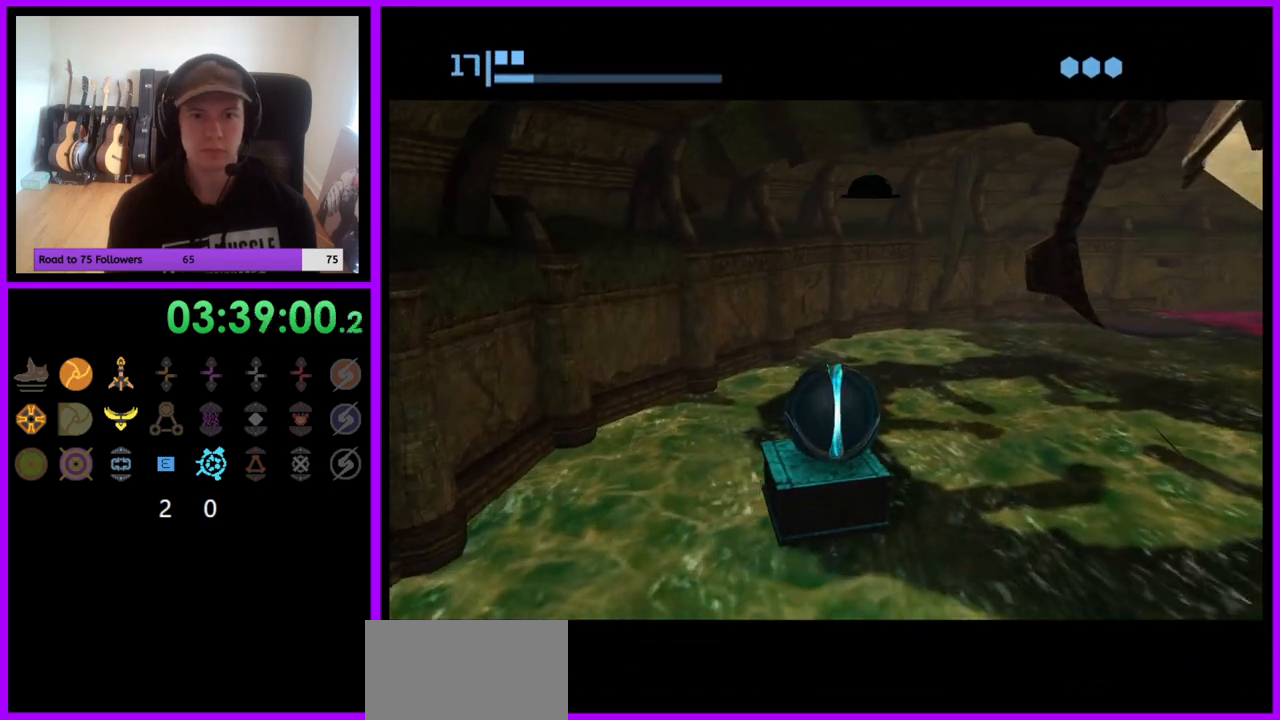
{"buttons": [], "left_stick": "center", "right_stick": "center", "events": [[50, "A", "down"], [133, "A", "up"]]}
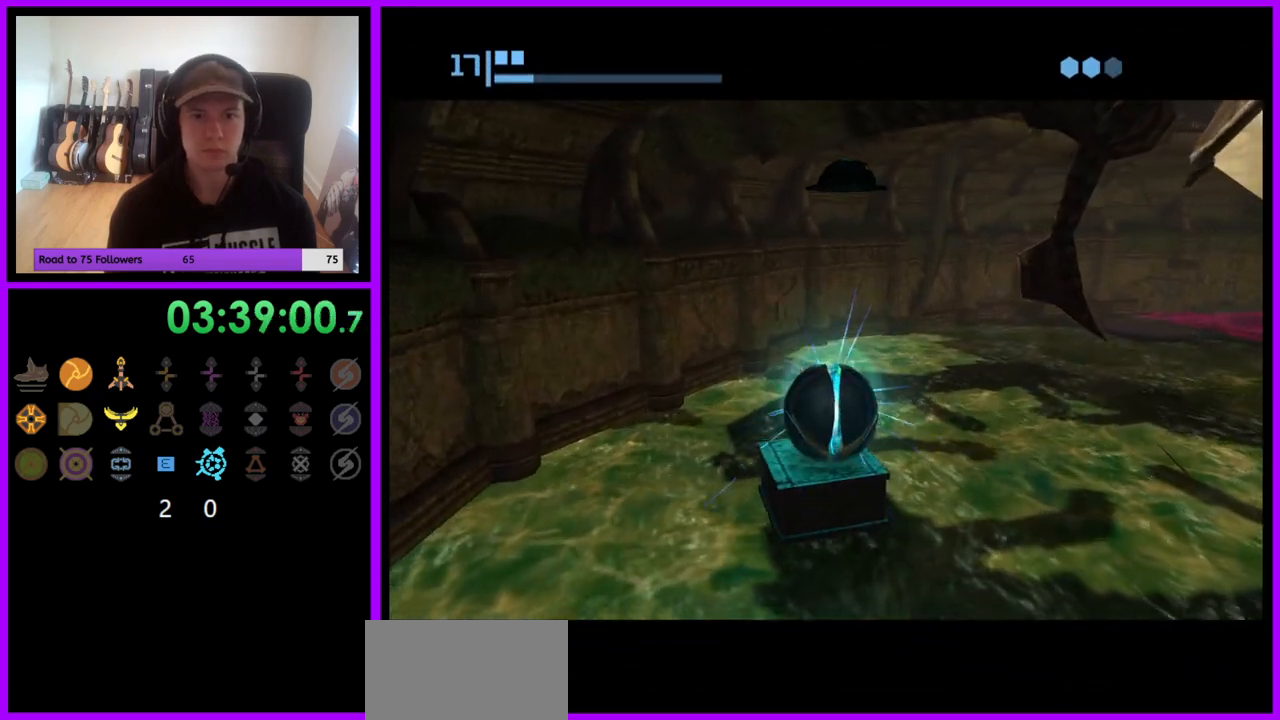
{"buttons": [], "left_stick": "center", "right_stick": "center", "events": []}
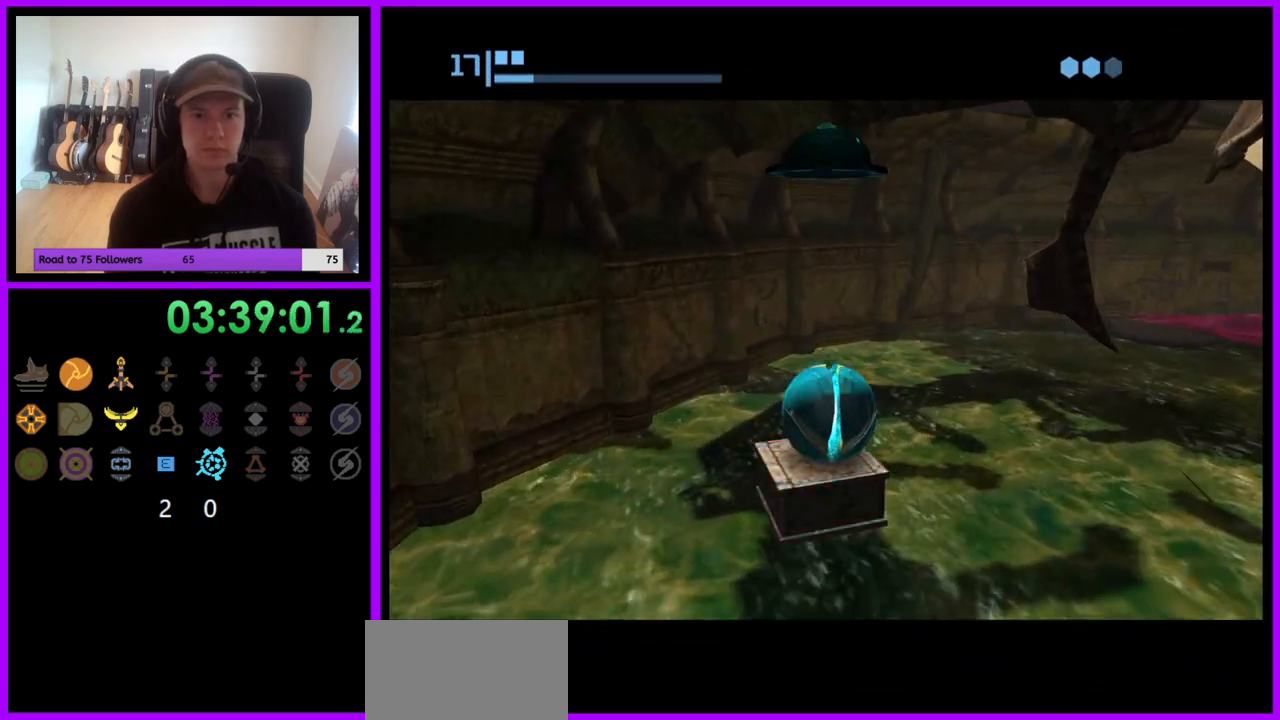
{"buttons": ["A"], "left_stick": "center", "right_stick": "center", "events": [[500, "A", "down"]]}
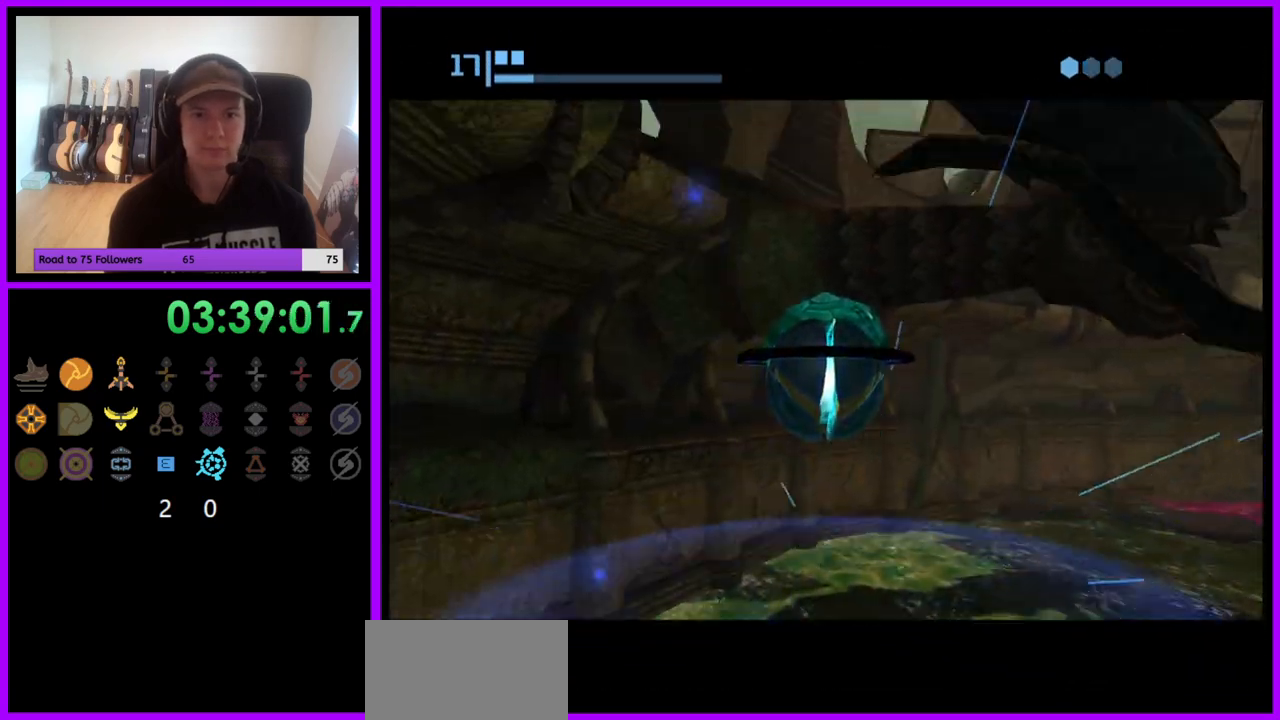
{"buttons": [], "left_stick": "center", "right_stick": "center", "events": [[67, "A", "up"]]}
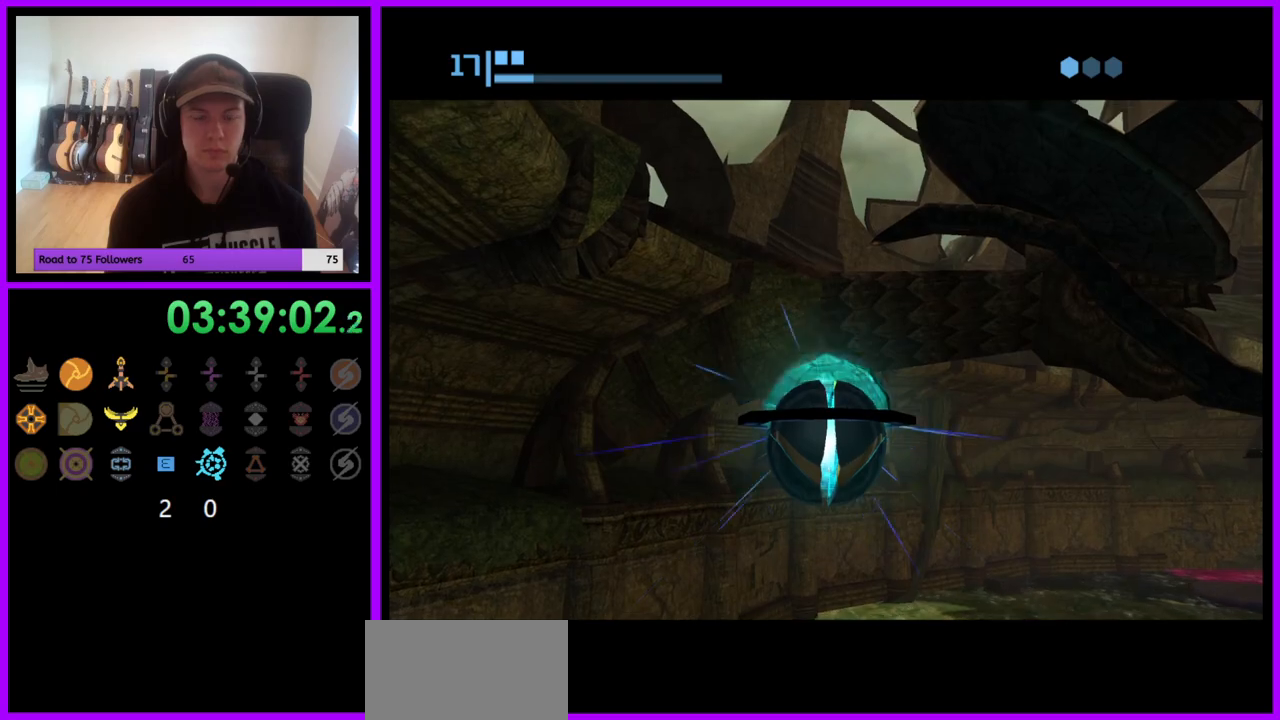
{"buttons": [], "left_stick": "up-left", "right_stick": "center", "events": [[133, "left_stick", "up"], [300, "left_stick", "up-left"]]}
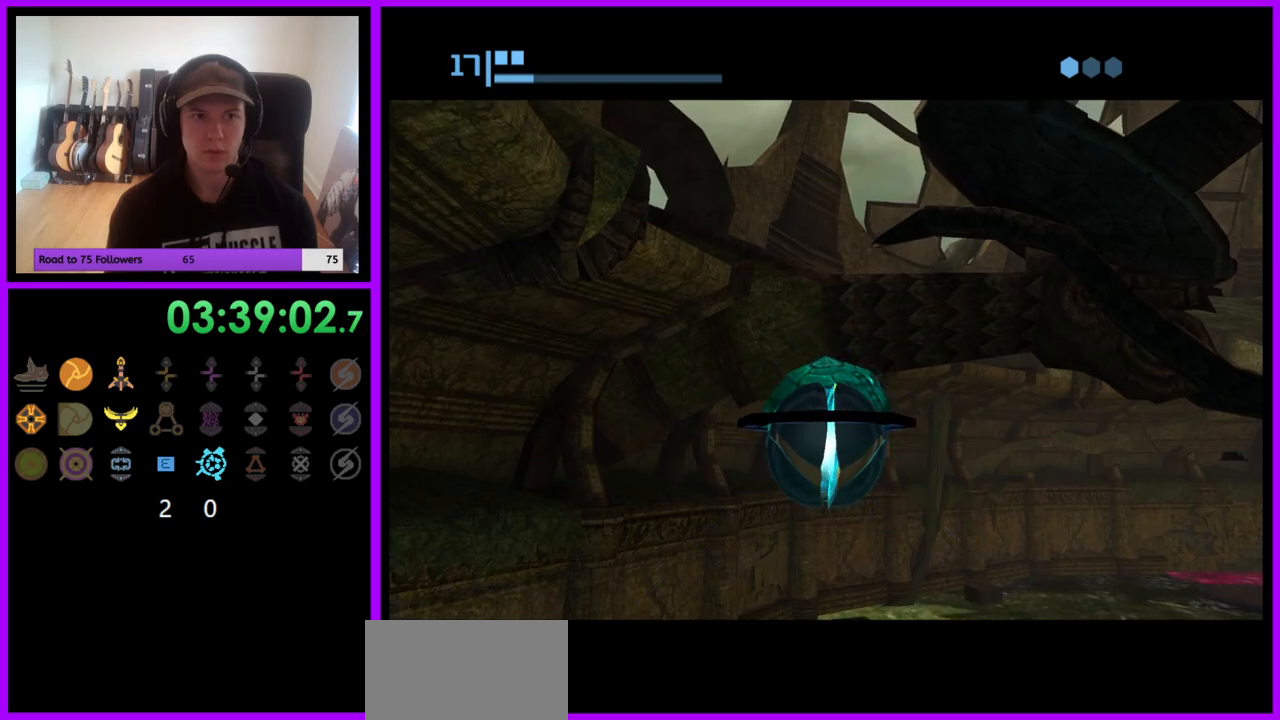
{"buttons": [], "left_stick": "up-left", "right_stick": "center", "events": []}
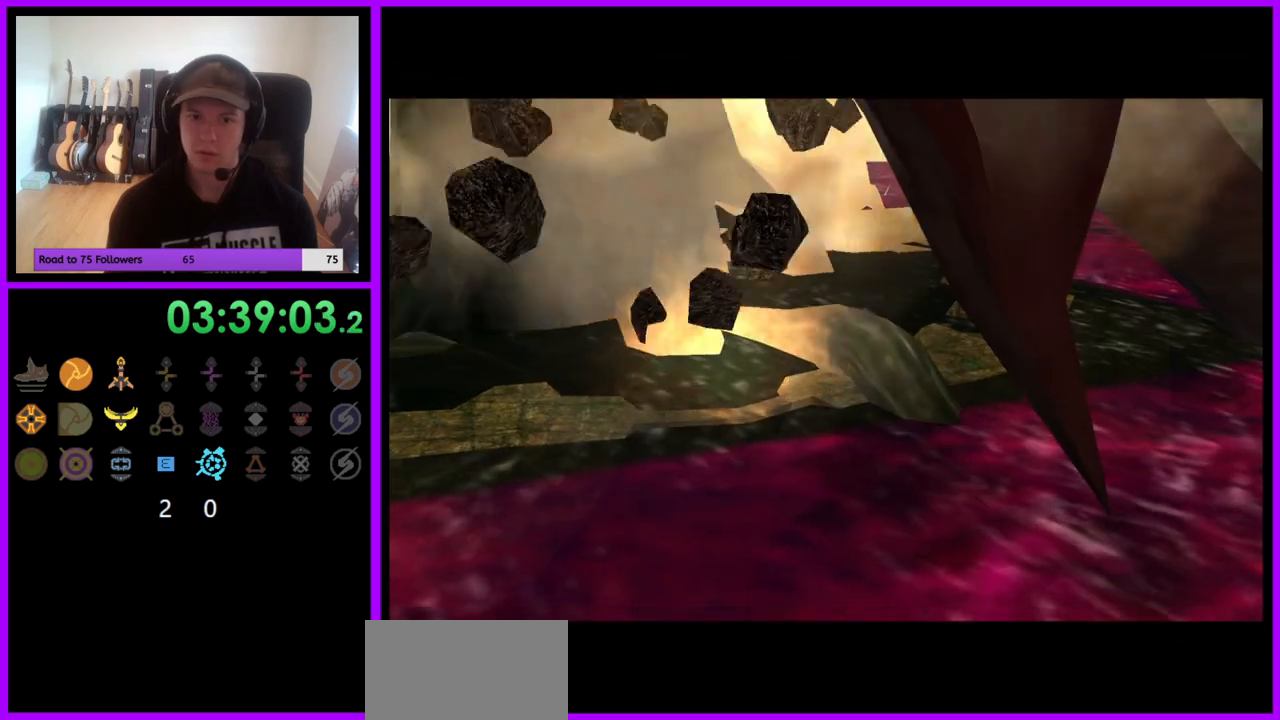
{"buttons": [], "left_stick": "center", "right_stick": "center", "events": [[233, "left_stick", "center"]]}
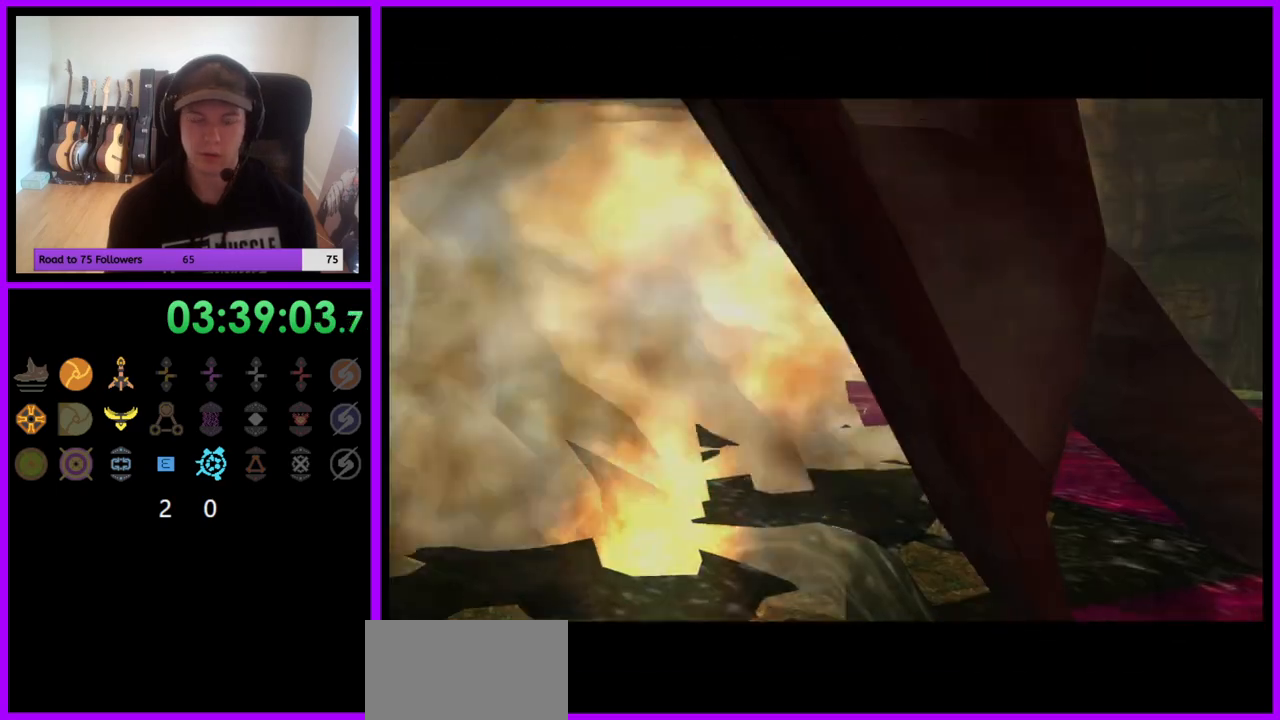
{"buttons": [], "left_stick": "center", "right_stick": "center", "events": []}
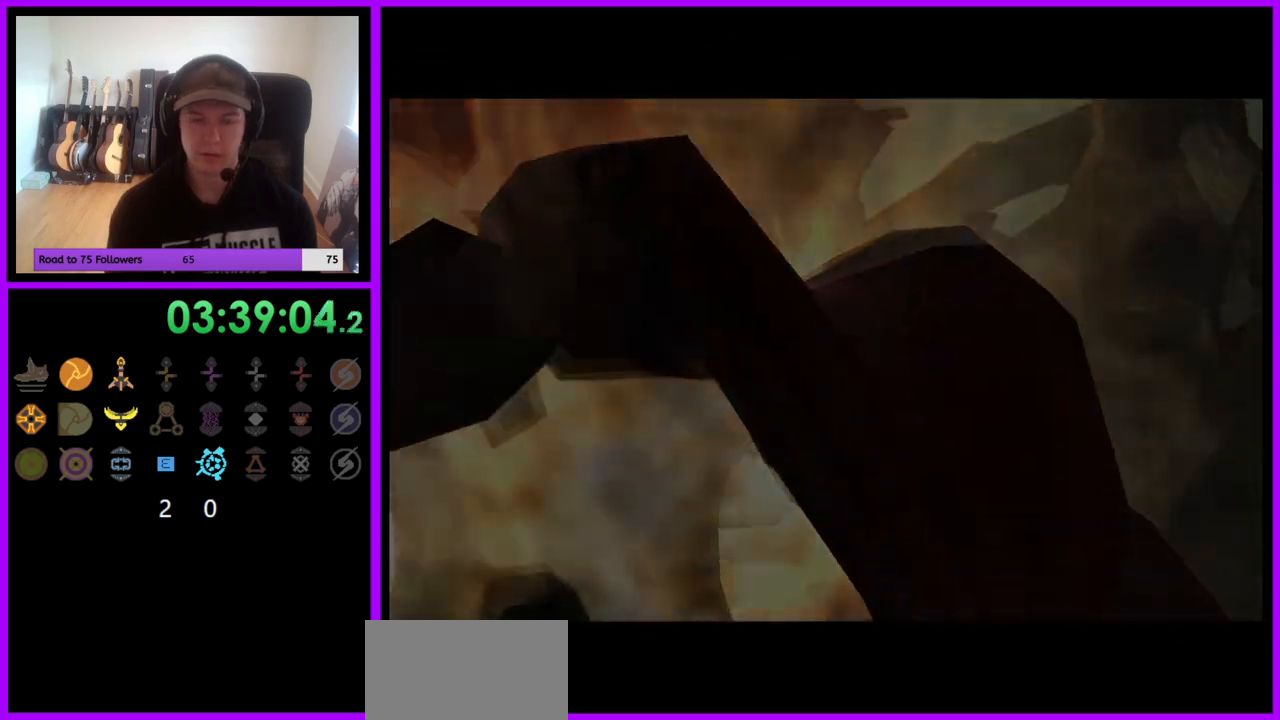
{"buttons": [], "left_stick": "left", "right_stick": "center", "events": [[333, "left_stick", "left"]]}
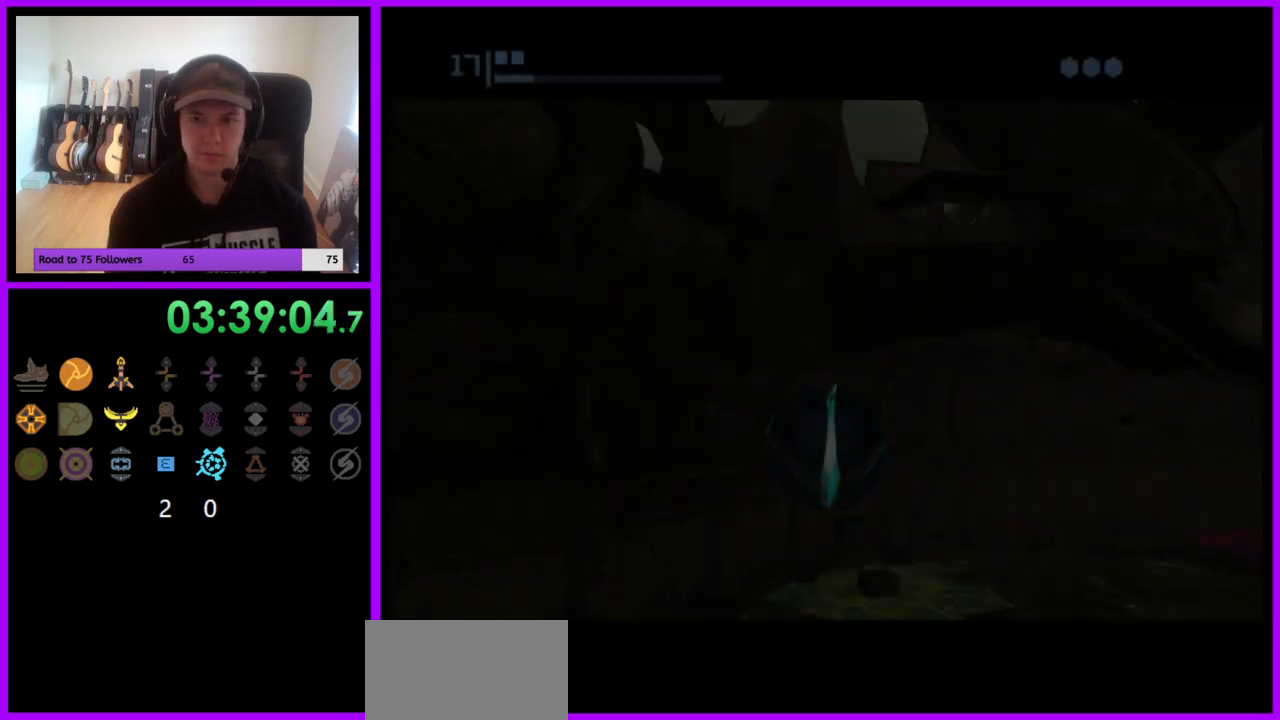
{"buttons": ["X"], "left_stick": "up", "right_stick": "center", "events": [[417, "X", "down"], [417, "left_stick", "up"]]}
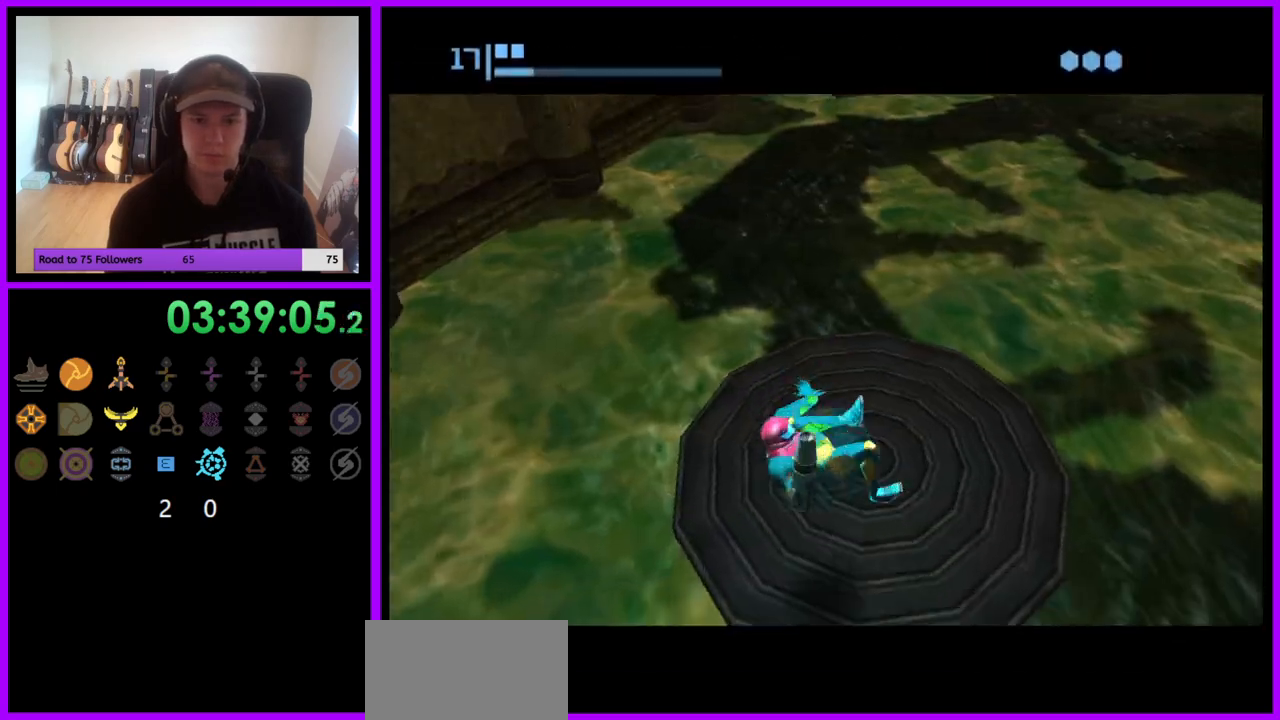
{"buttons": [], "left_stick": "center", "right_stick": "center", "events": [[17, "X", "up"], [250, "left_stick", "center"]]}
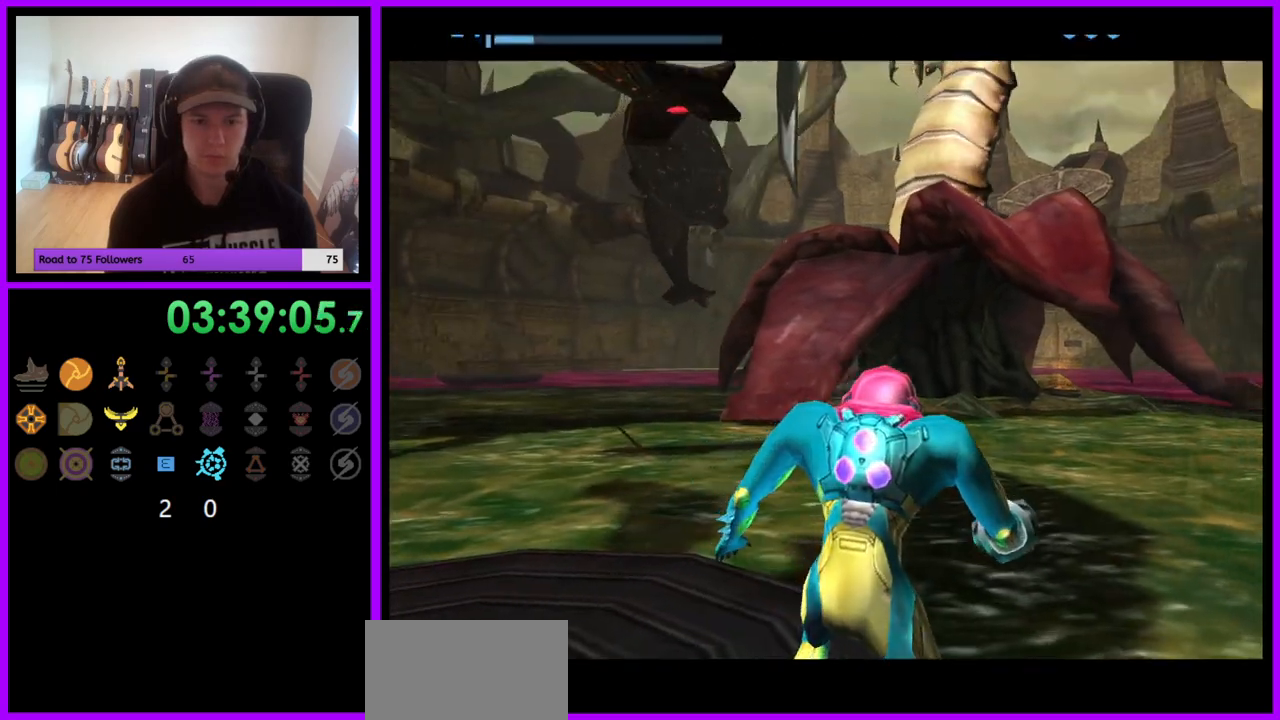
{"buttons": ["L1"], "left_stick": "left", "right_stick": "center", "events": [[433, "left_stick", "left"], [483, "L1", "down"]]}
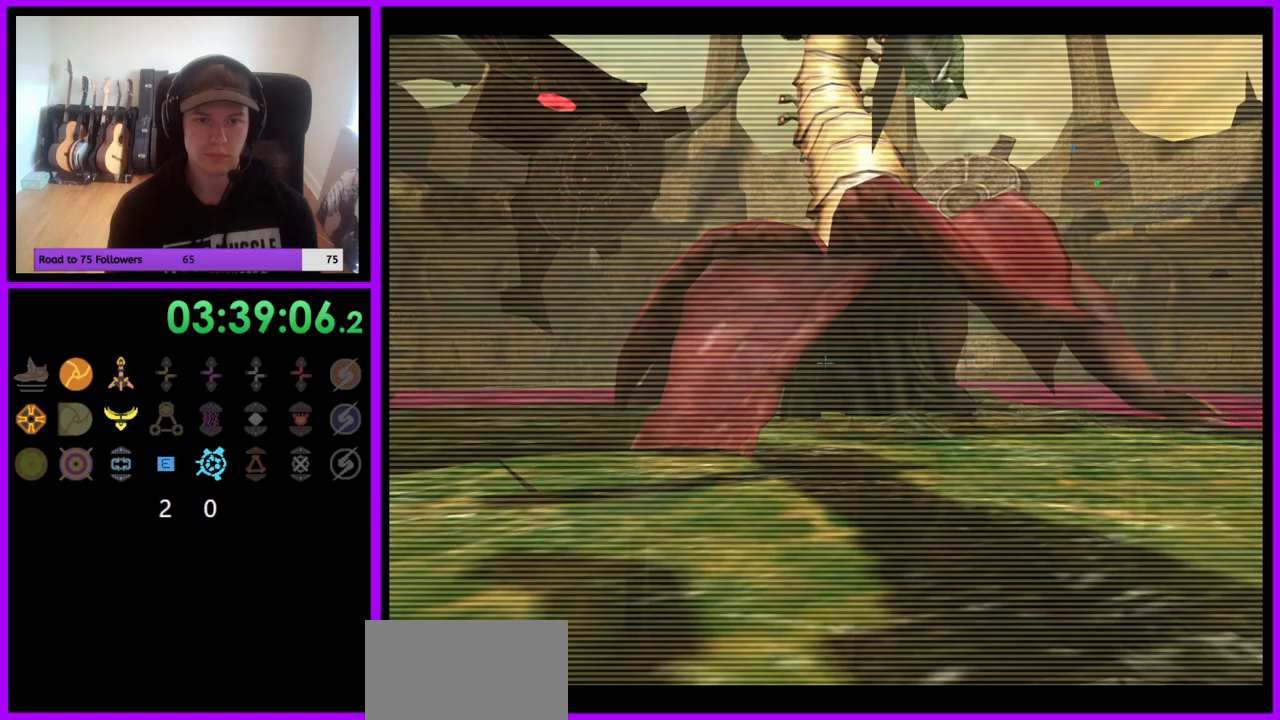
{"buttons": ["R1"], "left_stick": "down-left", "right_stick": "center", "events": [[417, "L1", "up"], [417, "R1", "down"], [417, "left_stick", "down-left"]]}
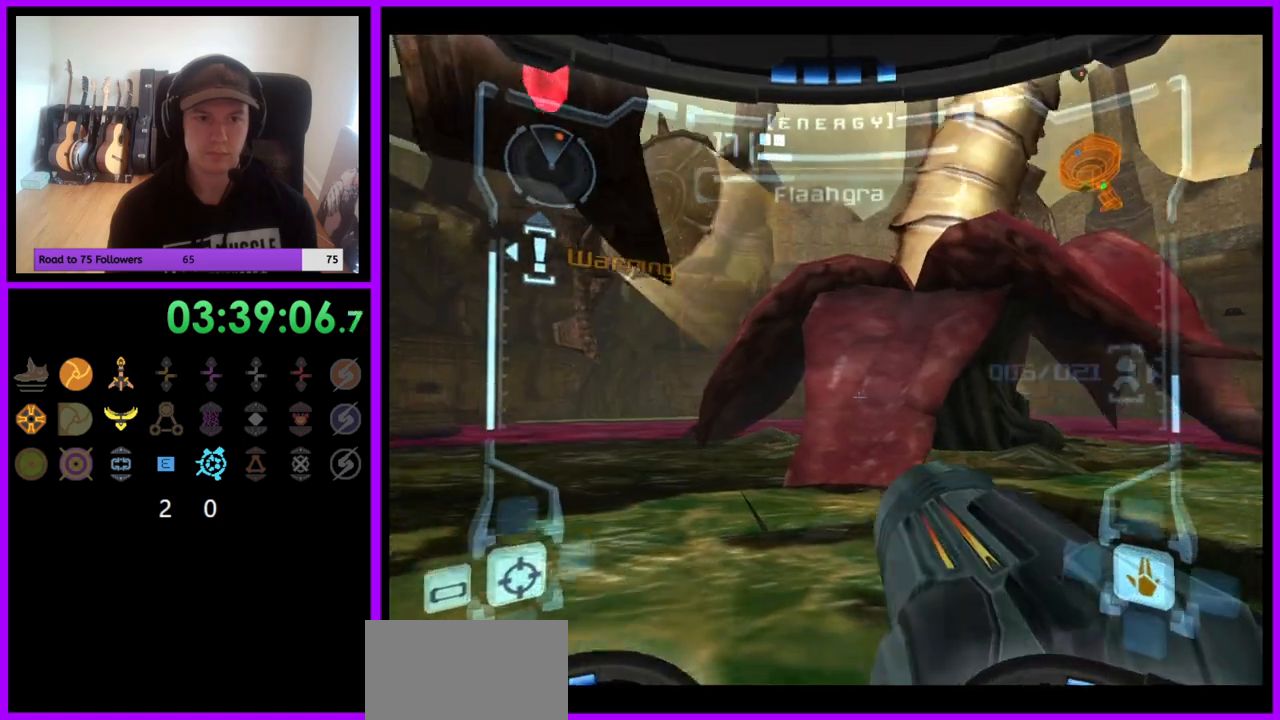
{"buttons": ["A", "L1"], "left_stick": "down", "right_stick": "center", "events": [[383, "left_stick", "down"], [483, "L1", "down"], [483, "R1", "up"], [500, "A", "down"]]}
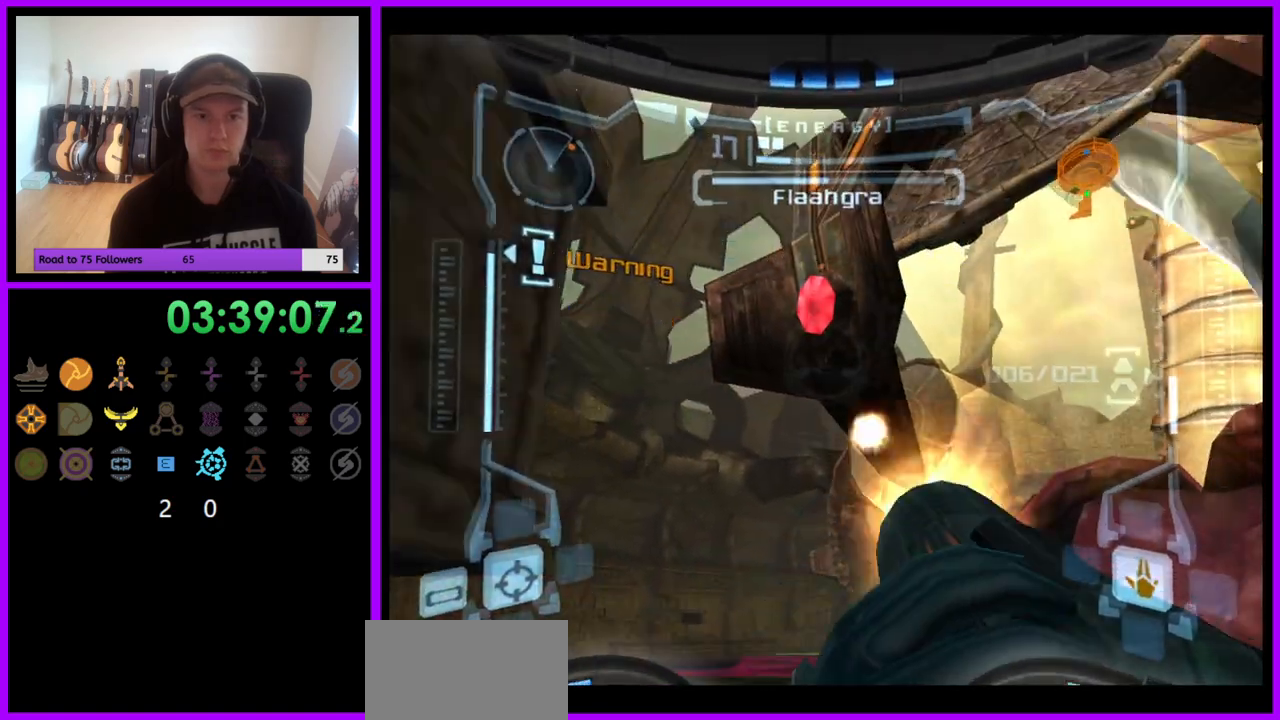
{"buttons": [], "left_stick": "left", "right_stick": "center", "events": [[33, "left_stick", "center"], [67, "A", "up"], [150, "A", "down"], [217, "A", "up"], [267, "A", "down"], [350, "A", "up"], [467, "left_stick", "left"], [500, "L1", "up"]]}
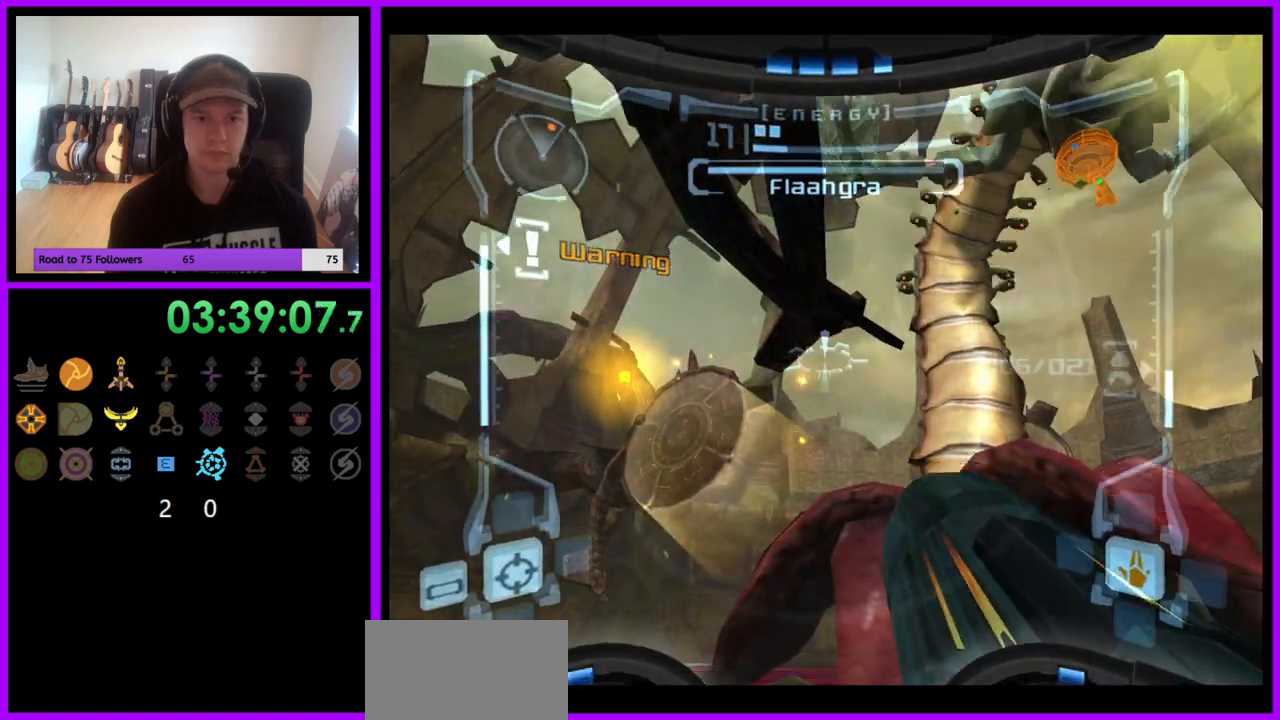
{"buttons": ["B", "L1"], "left_stick": "up-left", "right_stick": "center", "events": [[100, "left_stick", "up"], [200, "L1", "down"], [300, "left_stick", "up-left"], [483, "B", "down"]]}
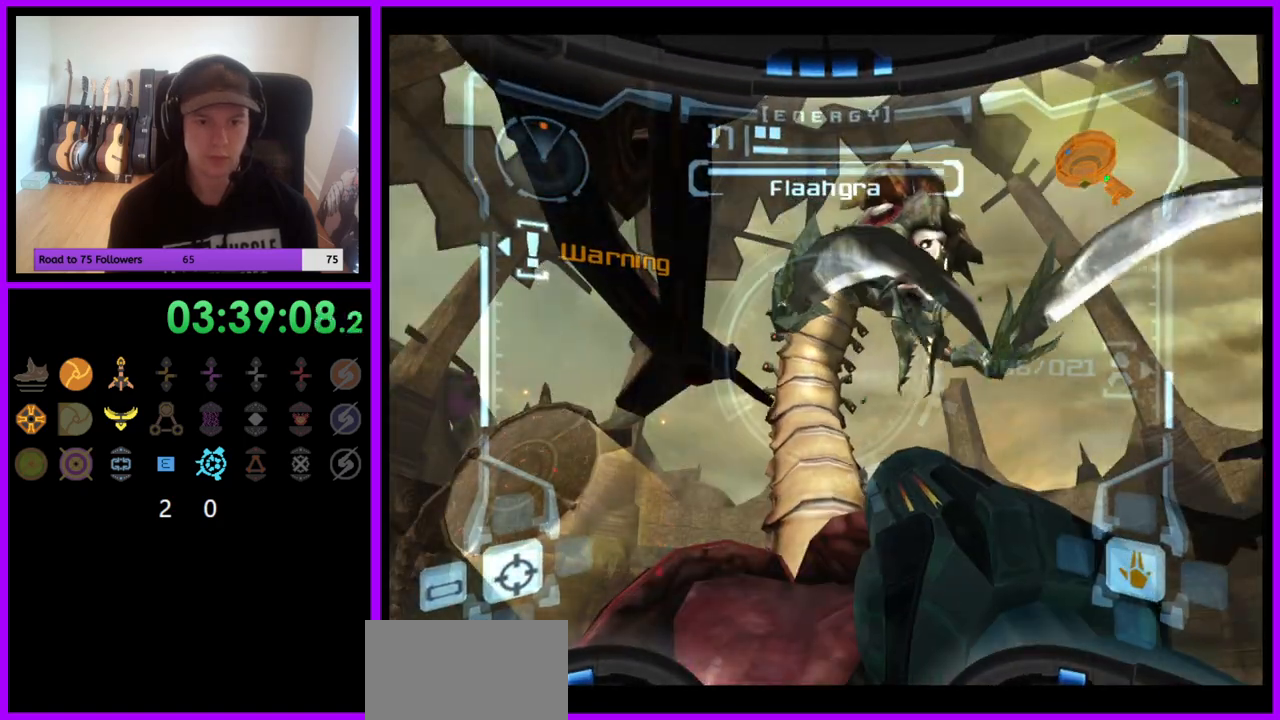
{"buttons": [], "left_stick": "left", "right_stick": "center", "events": [[100, "B", "up"], [100, "left_stick", "left"], [217, "L1", "up"], [300, "left_stick", "up"], [467, "left_stick", "left"]]}